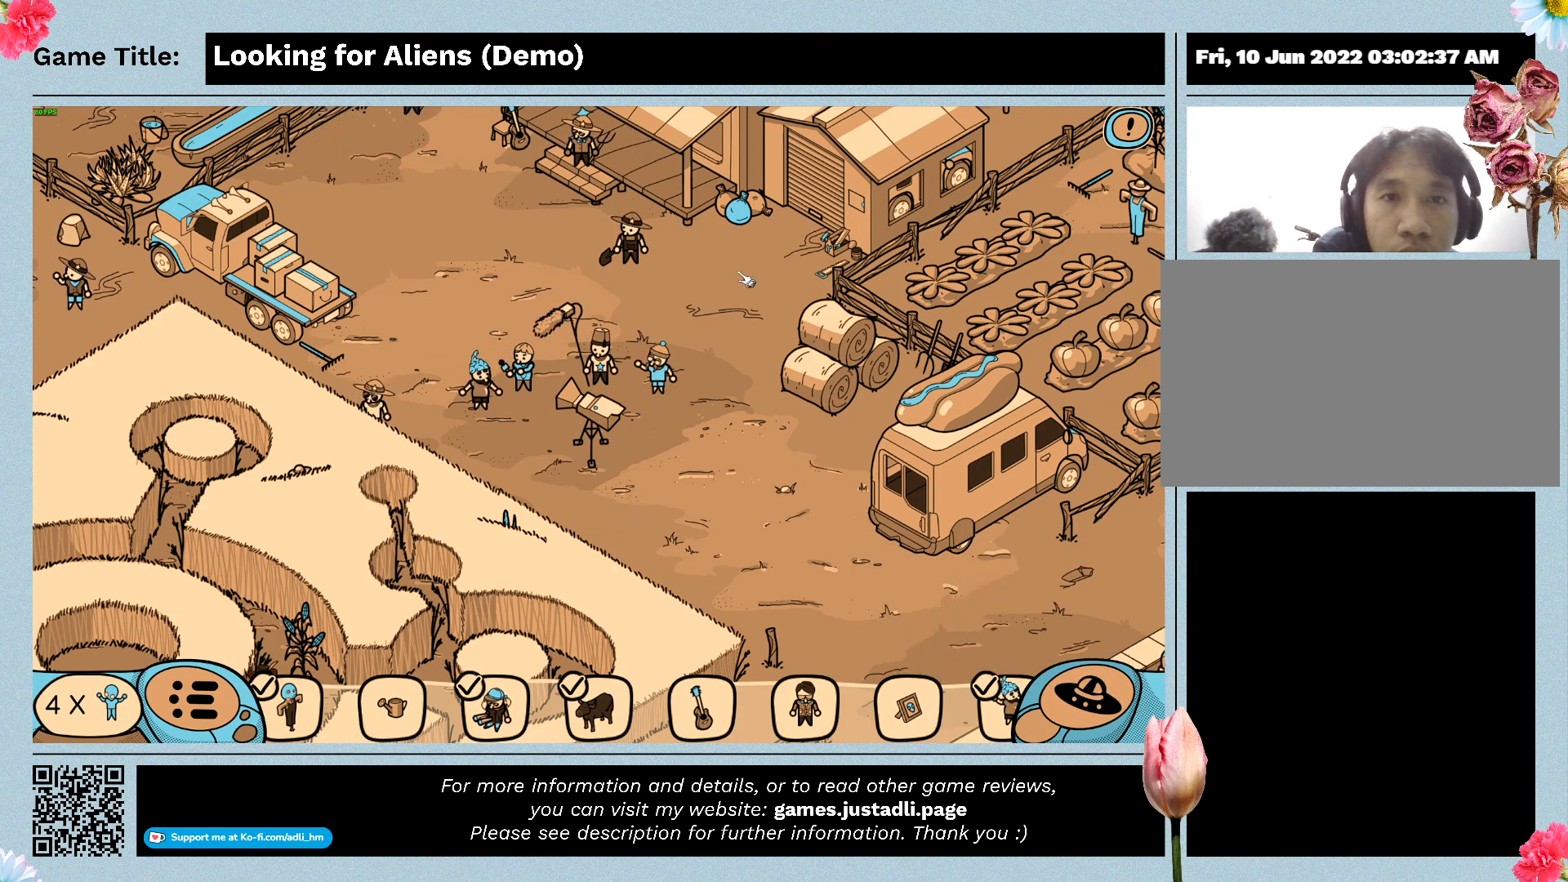
Gameplay with keyboard and mouse; each line is a JSON object with the keys and mouse buttons held at the frame after it. "events" lists presses ("down") and releases ("up") of "0", "1", "2", "3", "4", "5", "6", "7", "8", "9", "a", "alt", "b", "c", "caps_lock", "ctrl", "d", "down", "e", "escape", "f", "f1", "f2", "f3", "f4", "g", "h", "i", "j", "k", "l", "left", "m", "n", "o", "p", "q", "r", "return", "right", "s", "shift", "space", "t", "tab", "tilde", "u", "up", "v", "w", "x", "y", "z", "mouse_left", "mouse_wheel" and "mouse_right" between this image and that frame as [ms after this image, input, new state], when the widget could be followed in between. "mouse_left", "mouse_wheel", "mouse_right" = the "left", "wheel", "right" buttons of the "mouse" list. No other keys are recorded. "wheel" means that the mouse wheel is clicked or scrolled. Not read: mouse_move.
{"keys": [], "mouse": ["left"], "events": [[67, "mouse_left", "down"]]}
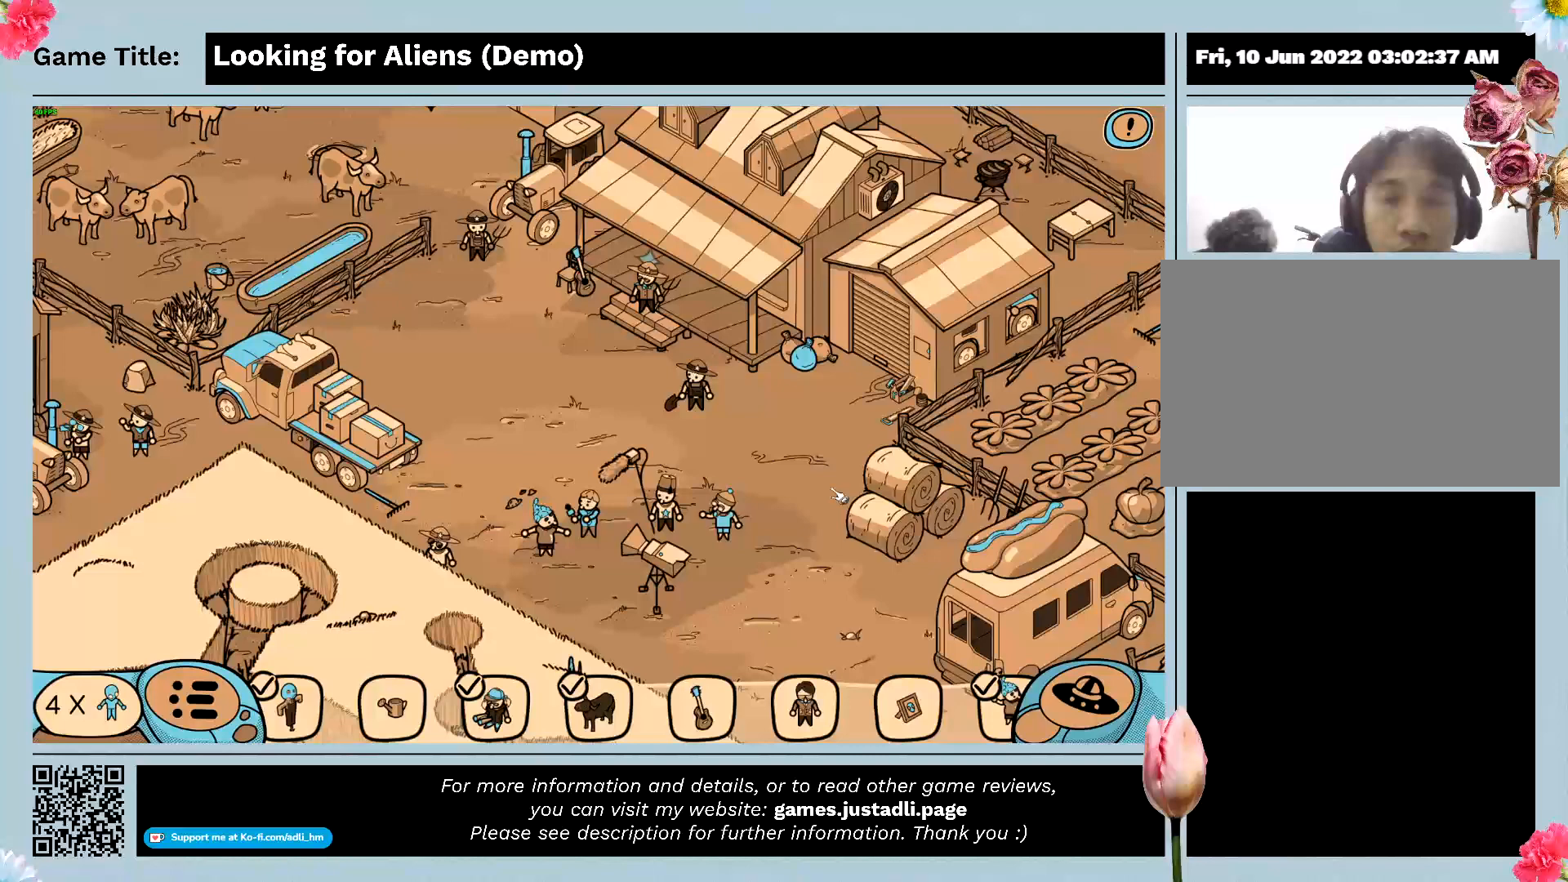
{"keys": [], "mouse": ["left"], "events": [[167, "mouse_left", "up"], [400, "mouse_left", "down"]]}
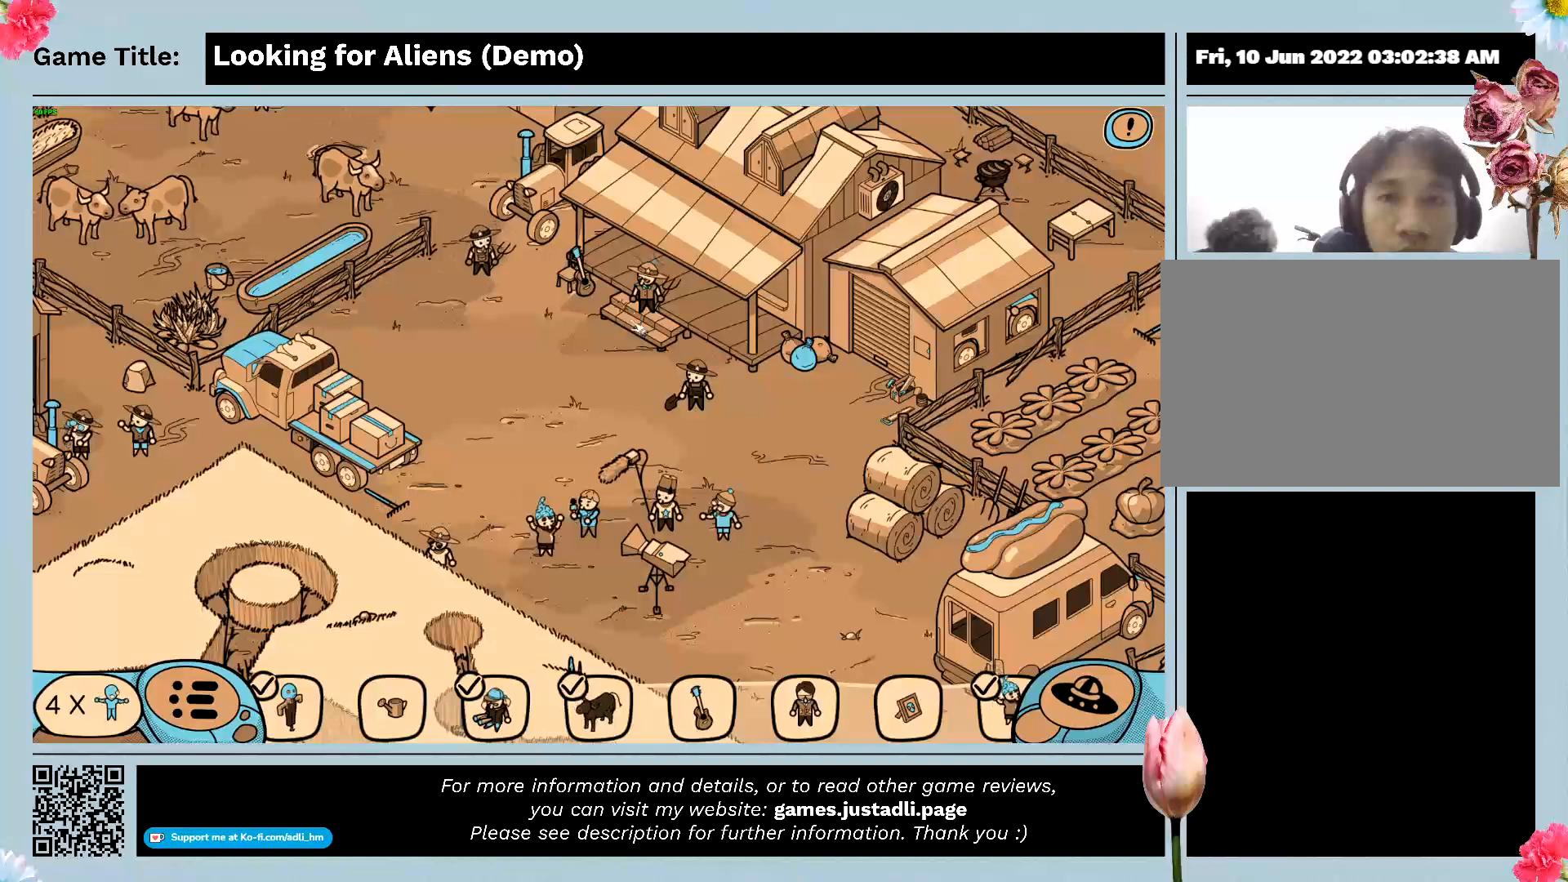
{"keys": [], "mouse": [], "events": [[433, "mouse_left", "up"]]}
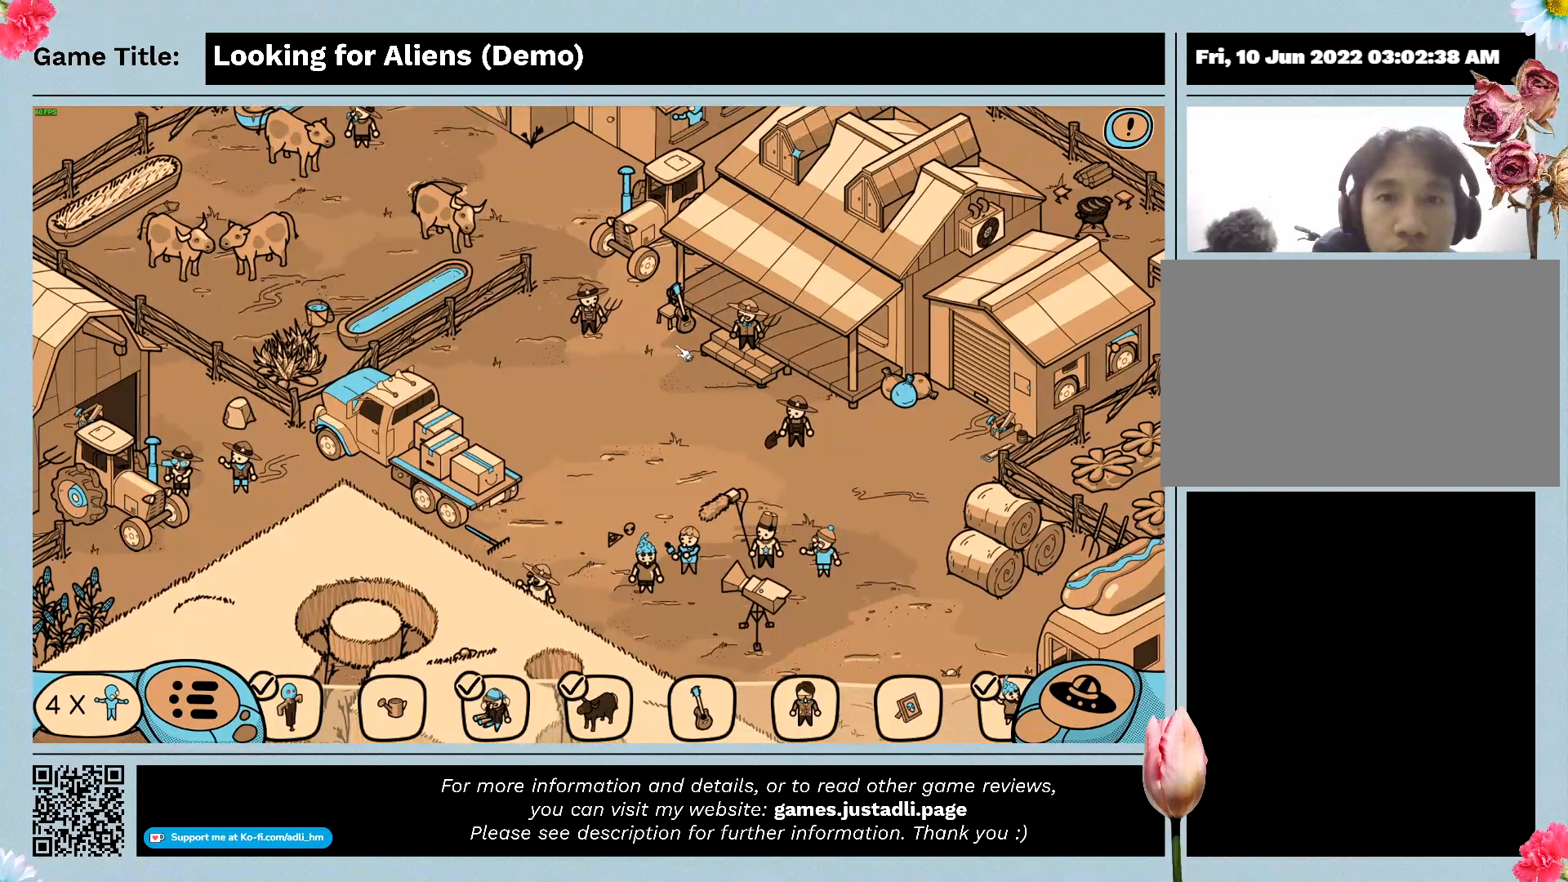
{"keys": [], "mouse": ["left"], "events": [[233, "mouse_left", "down"]]}
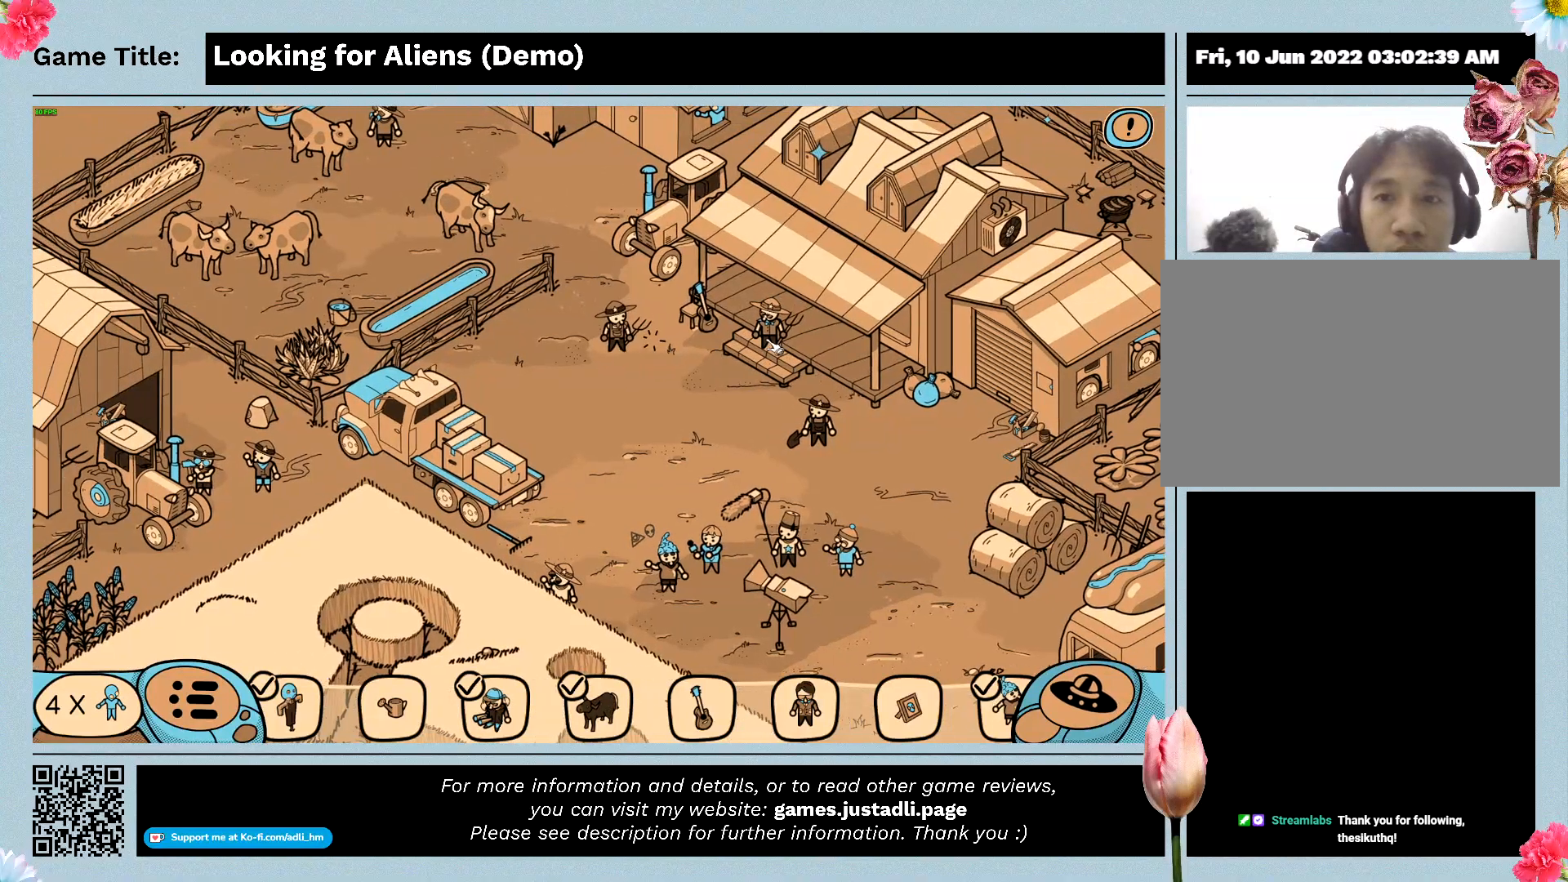
{"keys": [], "mouse": ["left"], "events": [[300, "mouse_left", "up"], [467, "mouse_left", "down"]]}
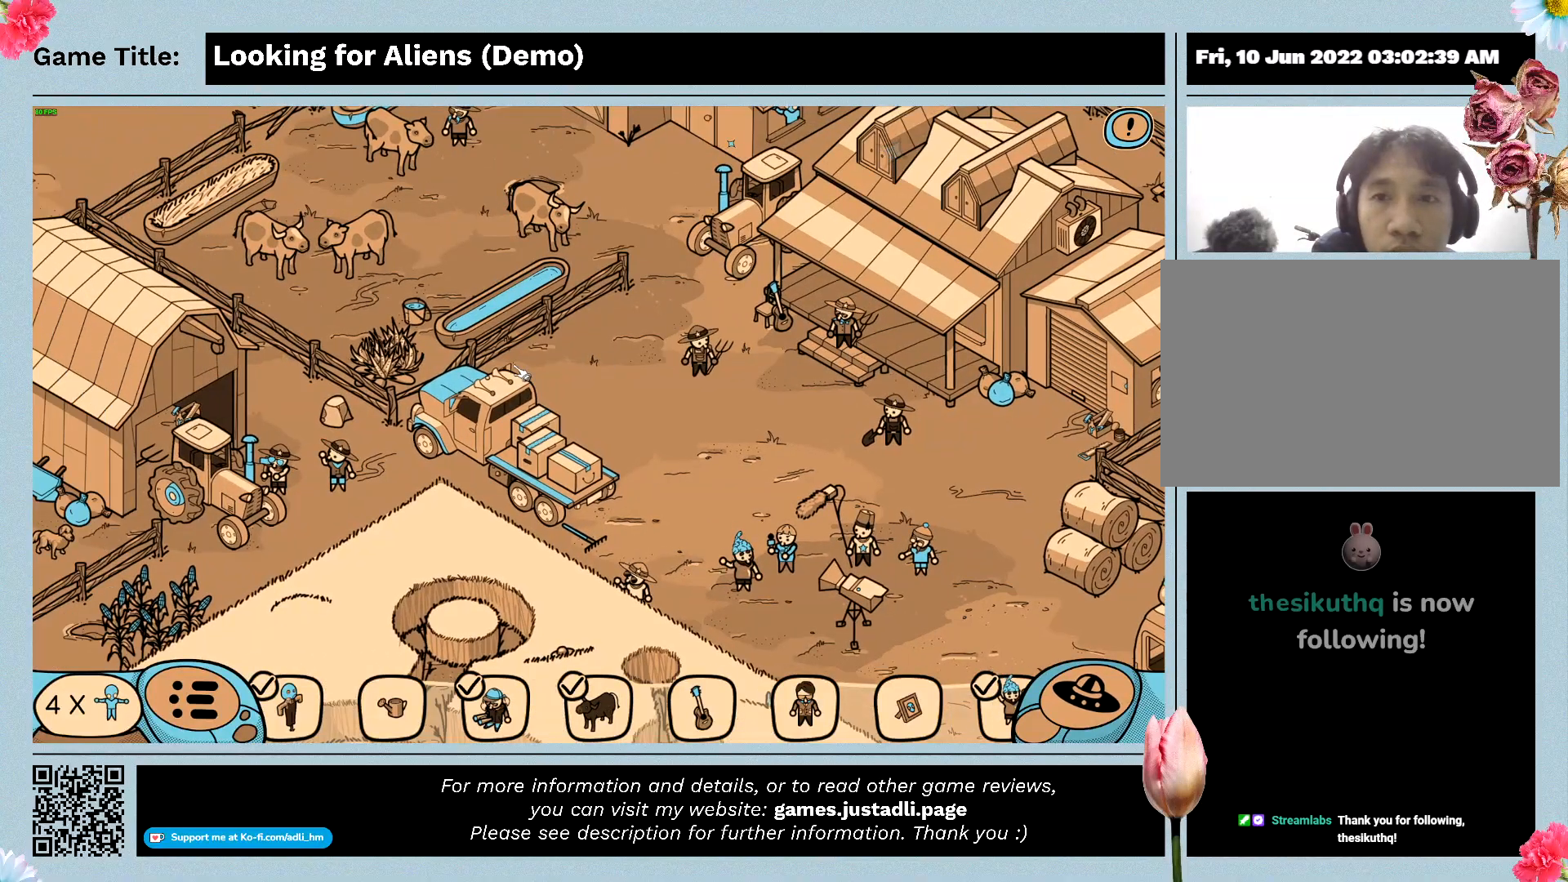
{"keys": [], "mouse": [], "events": [[500, "mouse_left", "up"]]}
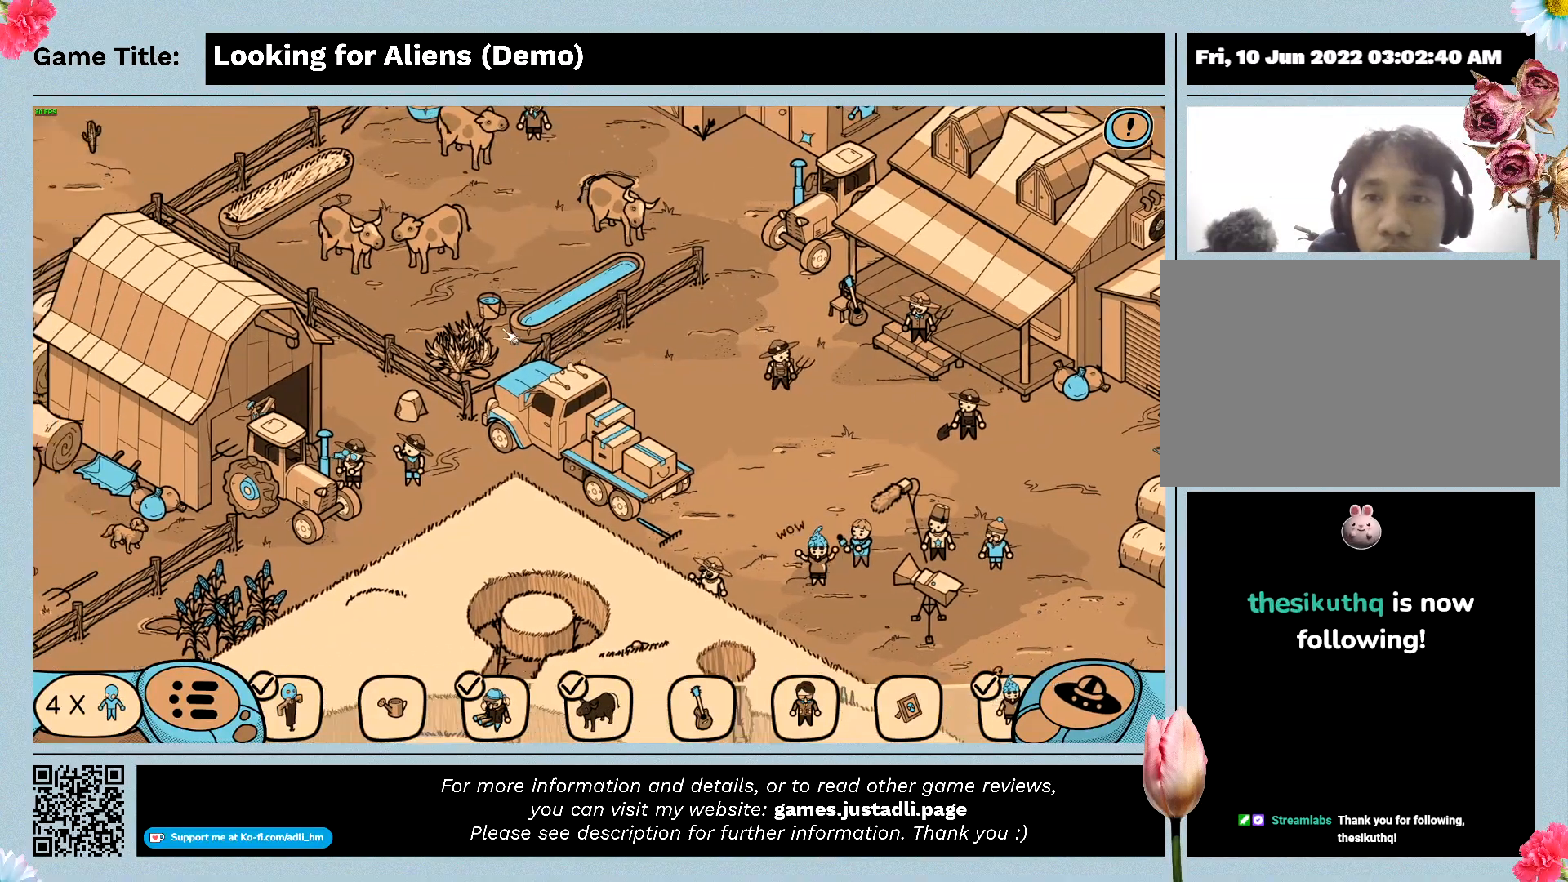
{"keys": [], "mouse": ["left"], "events": [[167, "mouse_left", "down"]]}
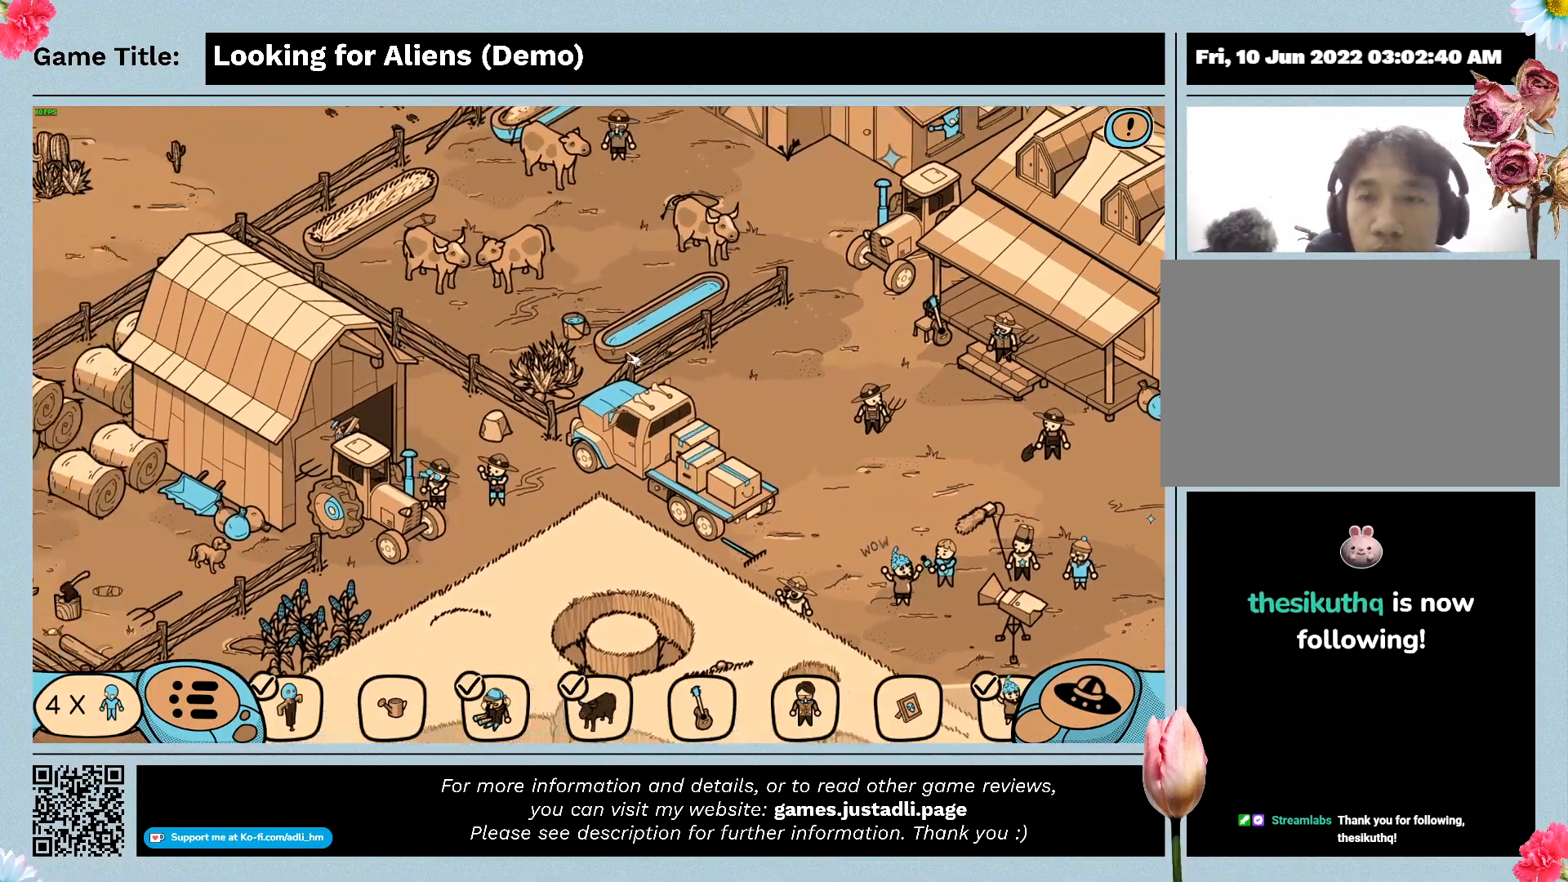
{"keys": [], "mouse": [], "events": [[333, "mouse_left", "up"]]}